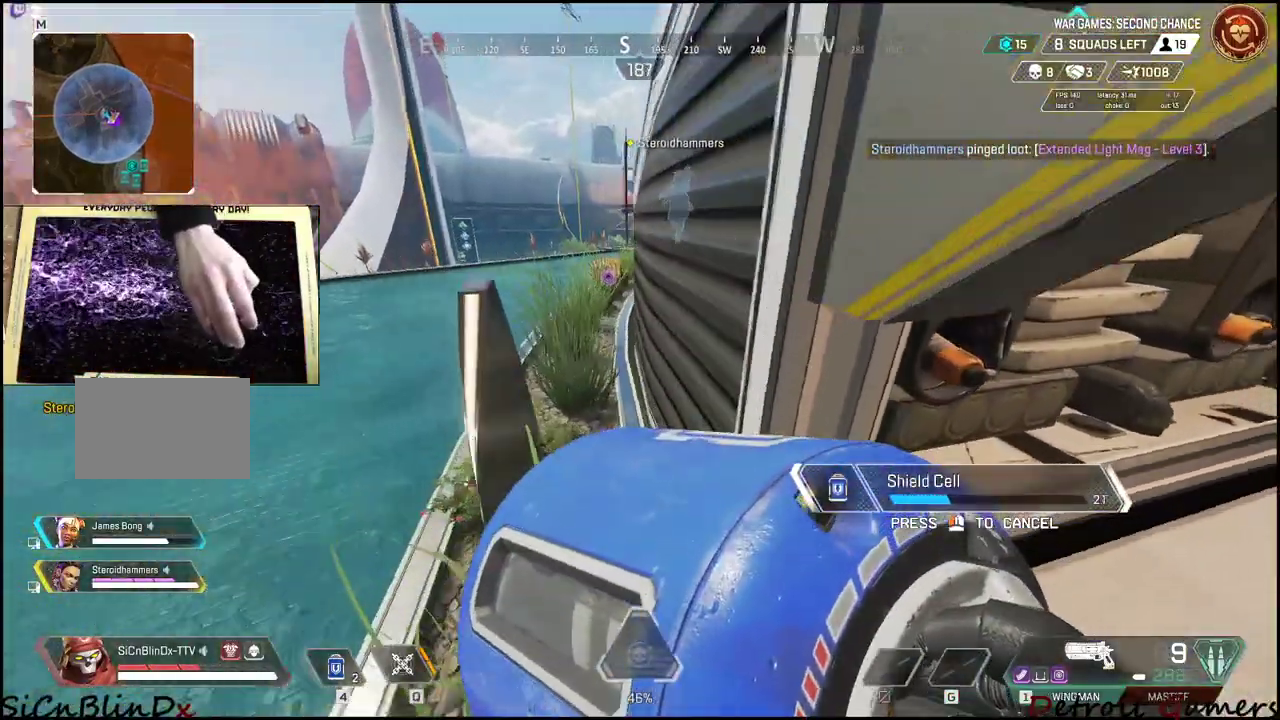
Gameplay with keyboard and mouse; each line is a JSON object with the keys and mouse buttons held at the frame after it. "events" lists presses ("down") and releases ("up") of "1", "2", "3", "4", "5", "a", "alt", "c", "caps_lock", "ctrl", "d", "e", "f", "g", "q", "r", "s", "shift", "space", "t", "tab", "v", "w", "x", "z", "mouse_left", "mouse_wheel" and "mouse_right" between this image and that frame as [ms after this image, input, new state], when the widget could be followed in between. "mouse_left", "mouse_wheel", "mouse_right" = the "left", "wheel", "right" buttons of the "mouse" list. No other keys are recorded. "wheel" means that the mouse wheel is clicked or scrolled. Not read: mouse_move.
{"keys": ["w"], "mouse": [], "events": [[417, "a", "up"]]}
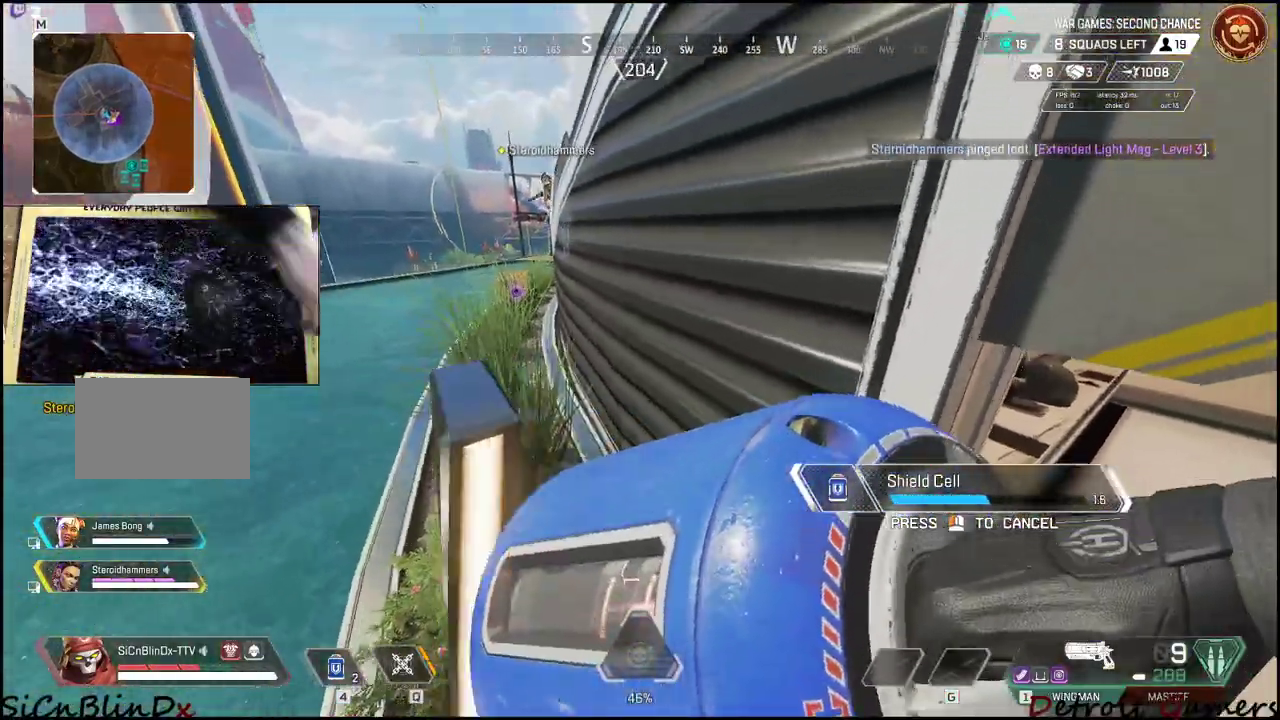
{"keys": ["a", "w"], "mouse": [], "events": [[217, "a", "down"]]}
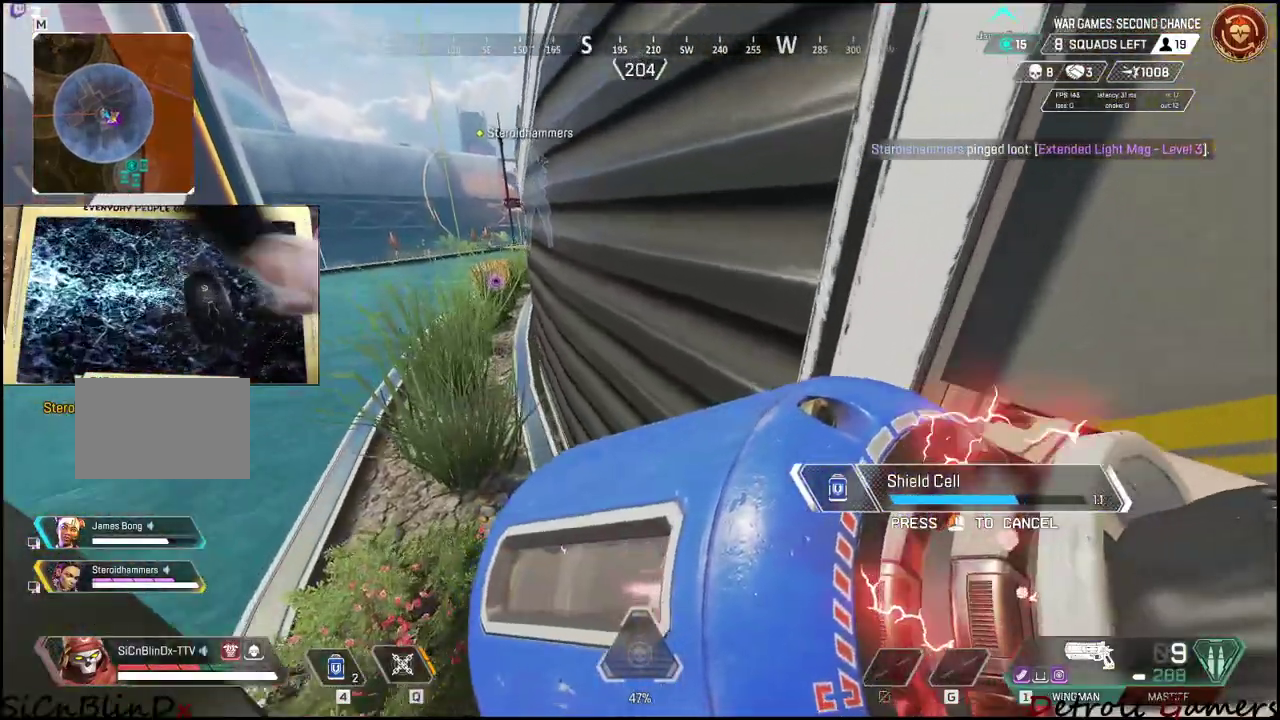
{"keys": ["a"], "mouse": [], "events": [[167, "w", "up"]]}
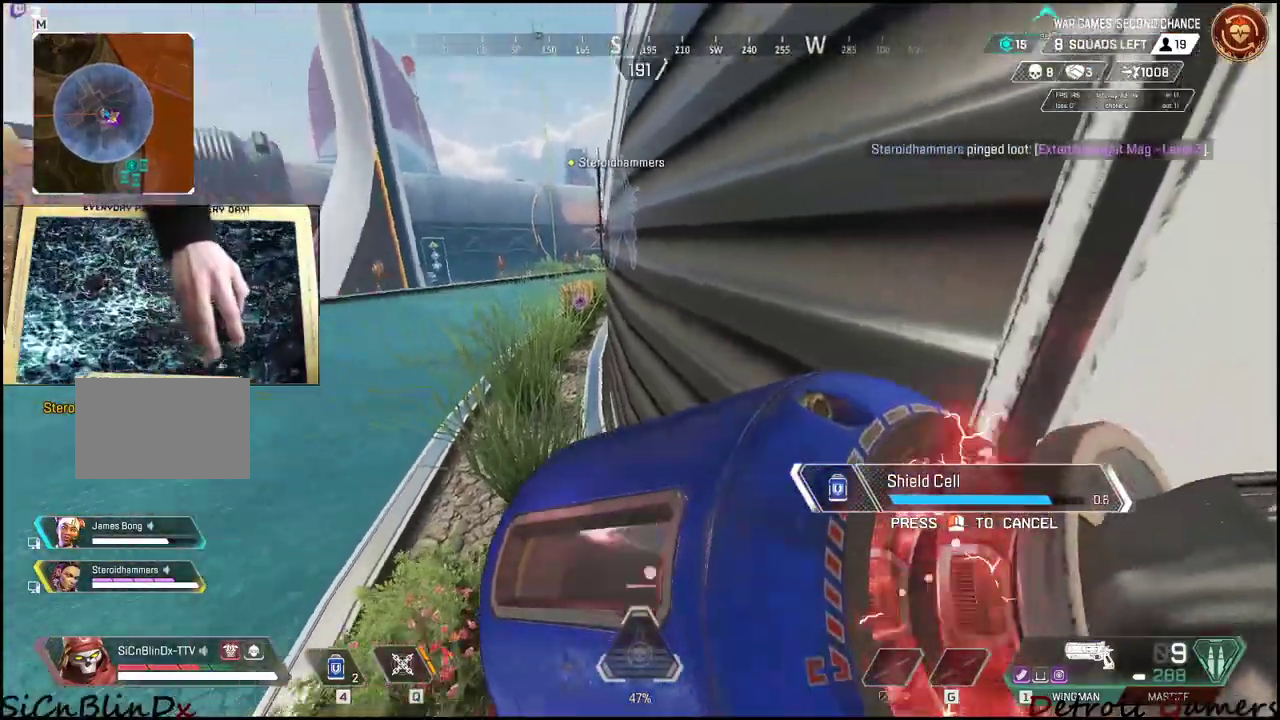
{"keys": ["a", "w"], "mouse": [], "events": [[50, "s", "down"], [317, "s", "up"], [467, "w", "down"]]}
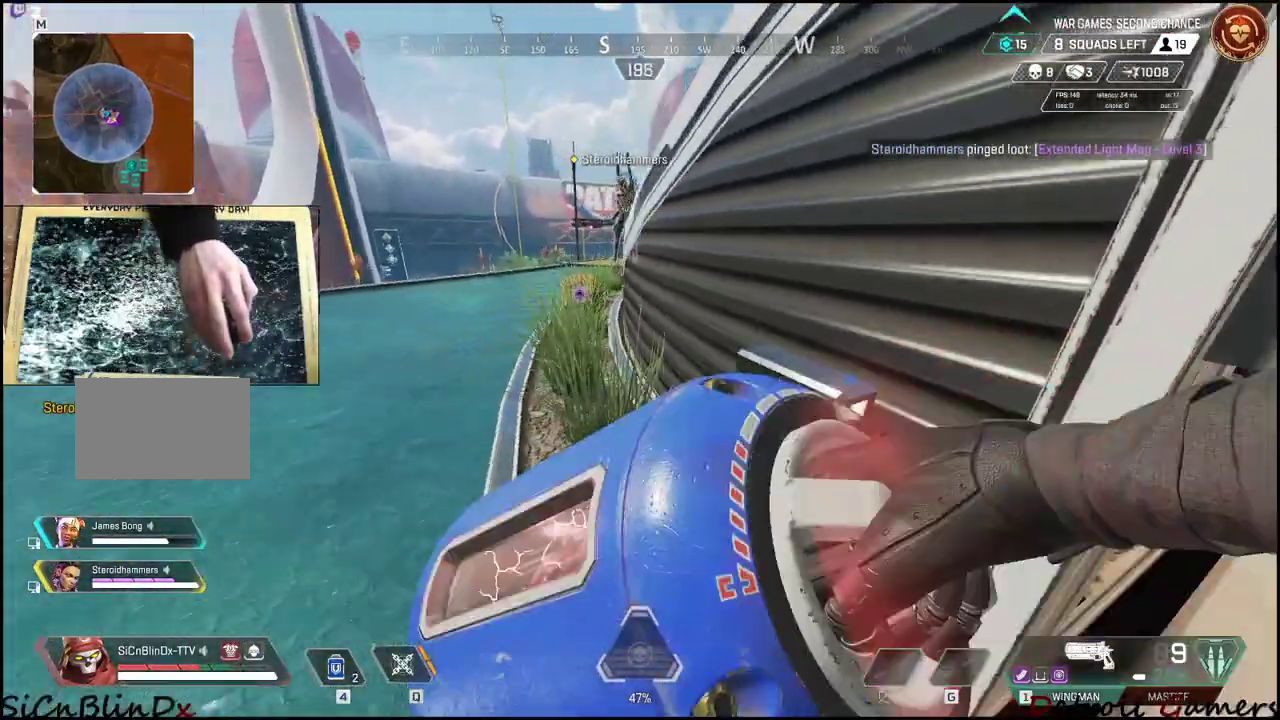
{"keys": ["a", "shift", "w"], "mouse": [], "events": [[500, "shift", "down"]]}
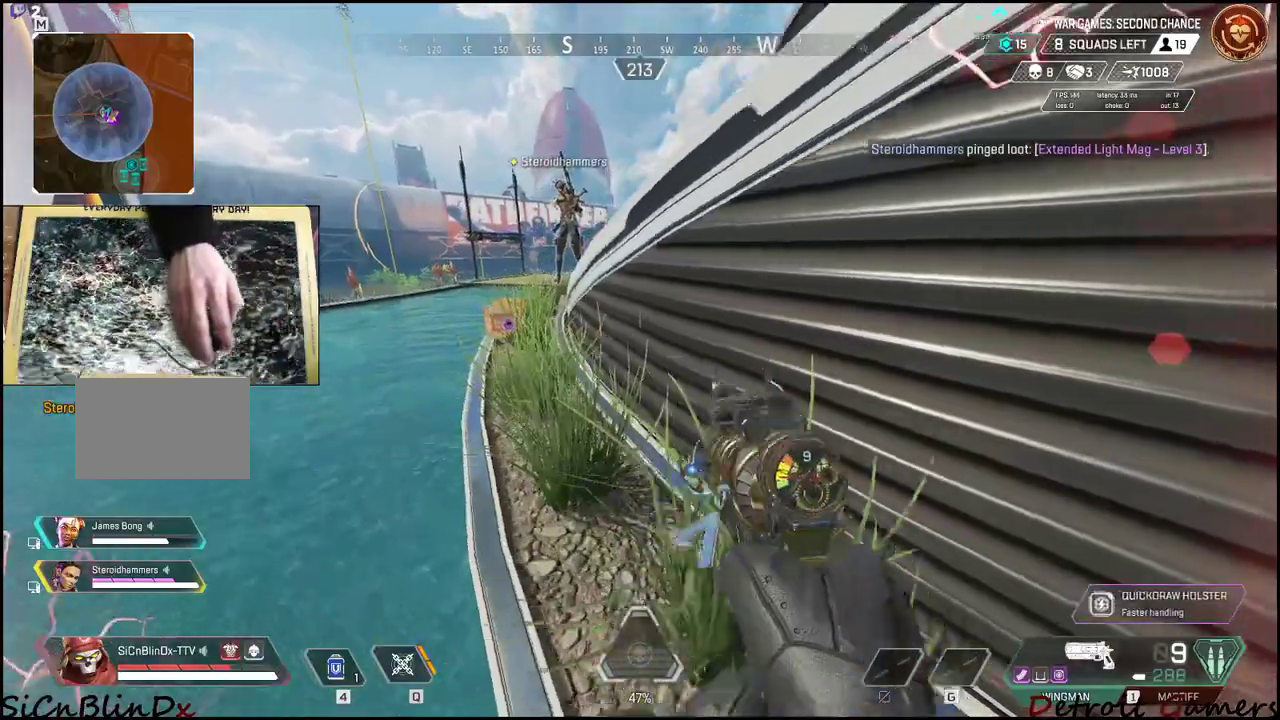
{"keys": ["a", "shift", "w"], "mouse": [], "events": [[83, "4", "down"], [333, "4", "up"], [367, "4", "down"], [467, "4", "up"]]}
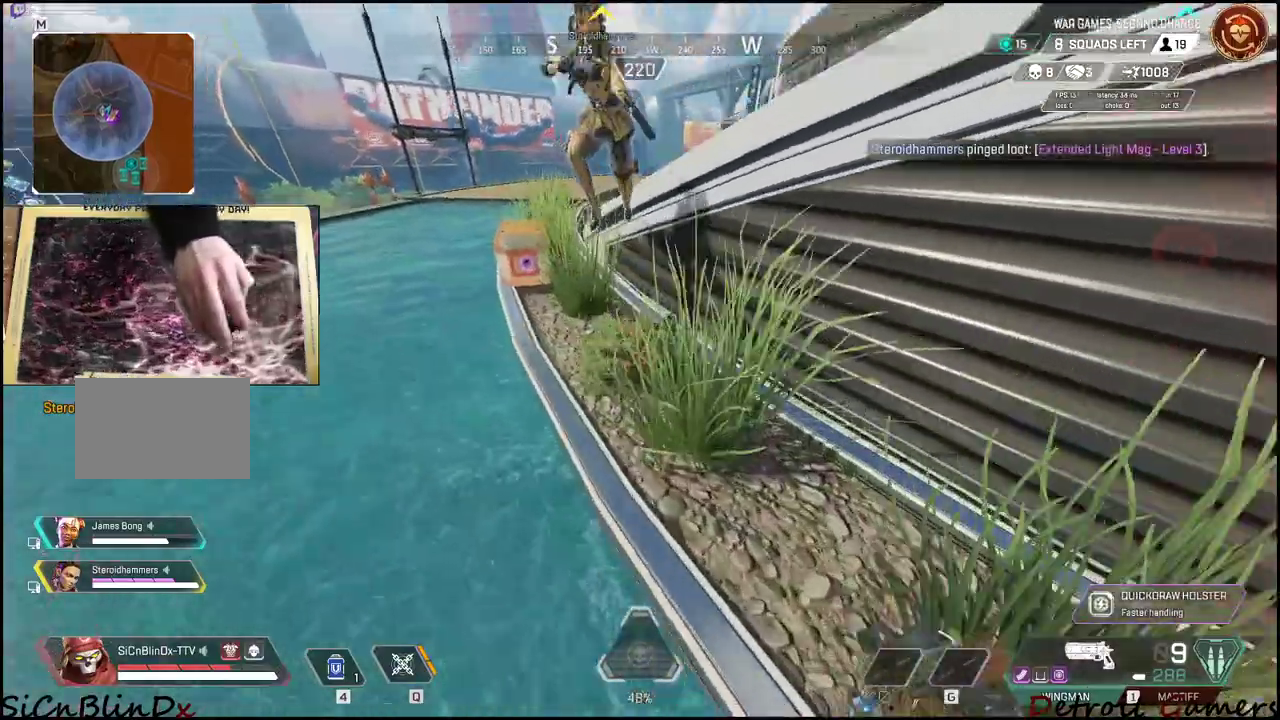
{"keys": ["a", "w"], "mouse": [], "events": [[50, "shift", "up"]]}
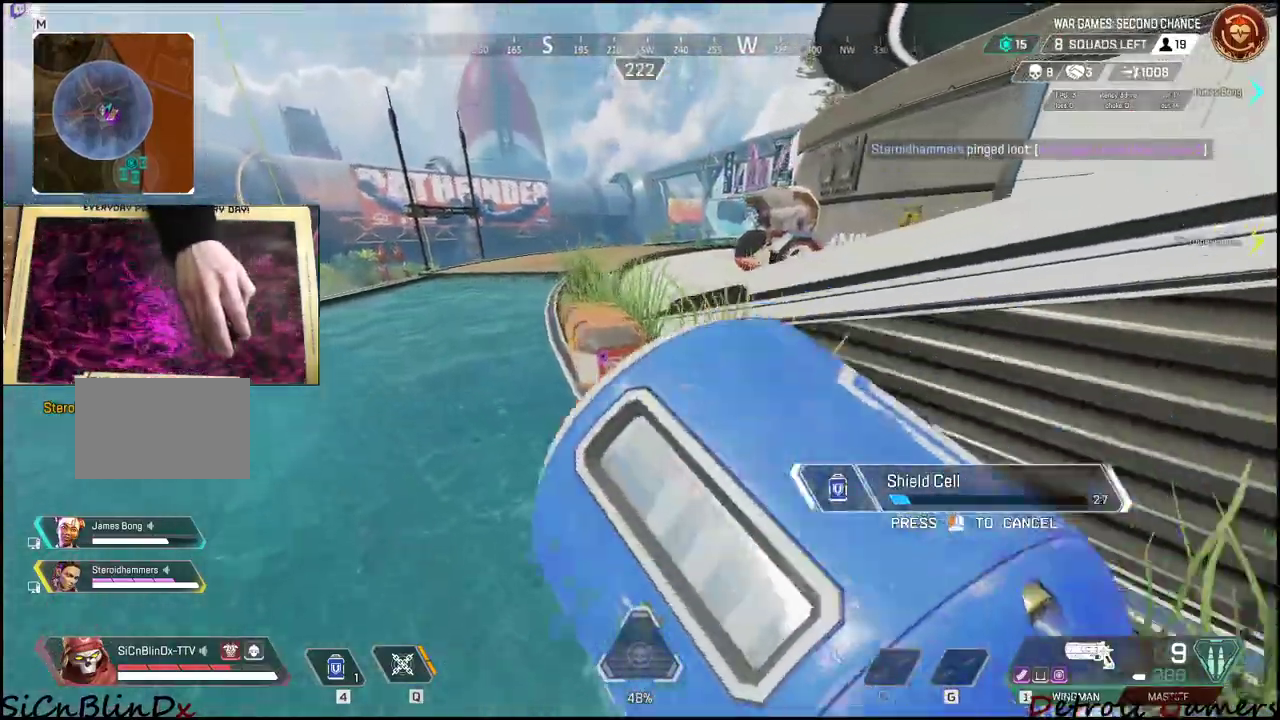
{"keys": ["a", "w"], "mouse": [], "events": []}
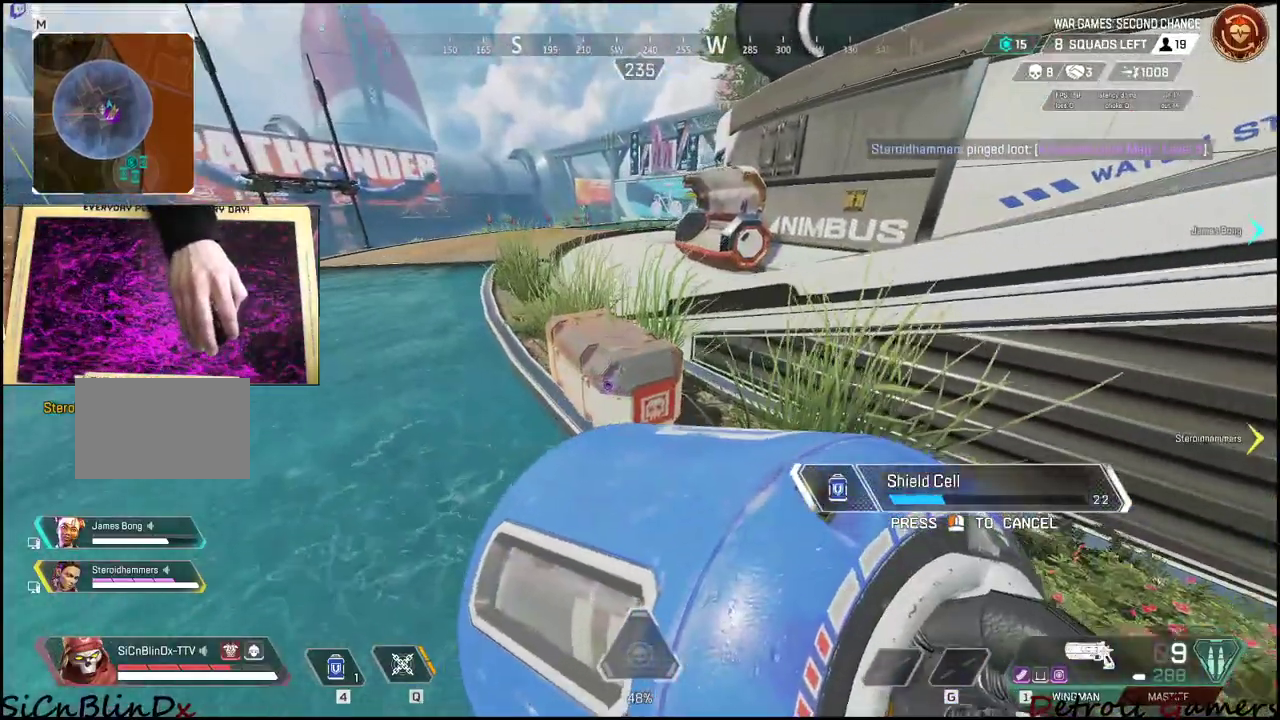
{"keys": ["a", "w"], "mouse": [], "events": []}
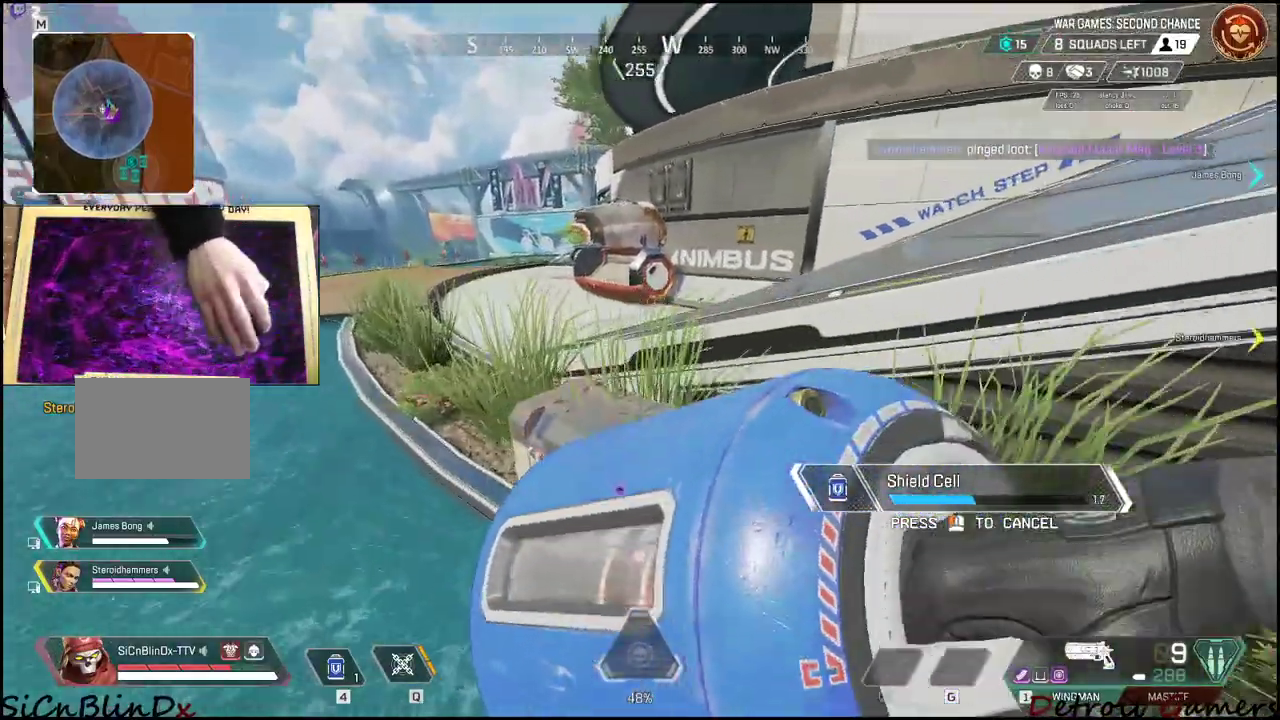
{"keys": ["a"], "mouse": [], "events": [[133, "w", "up"]]}
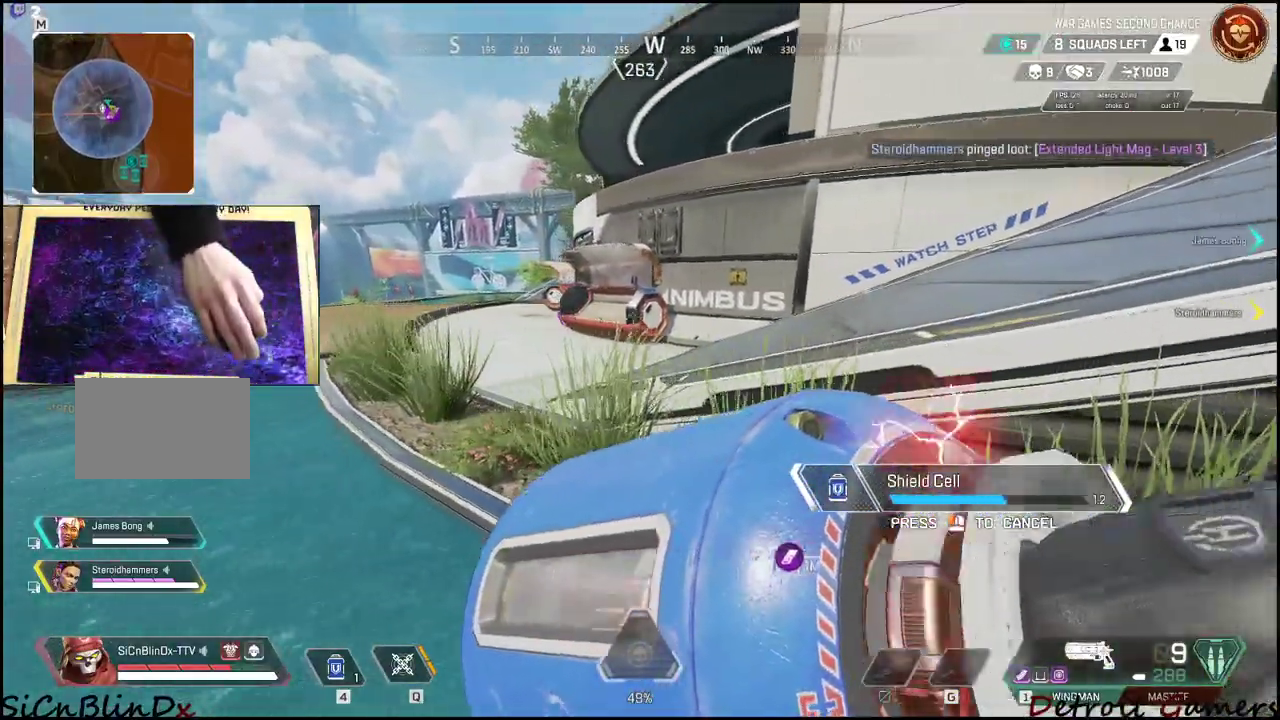
{"keys": ["a"], "mouse": [], "events": []}
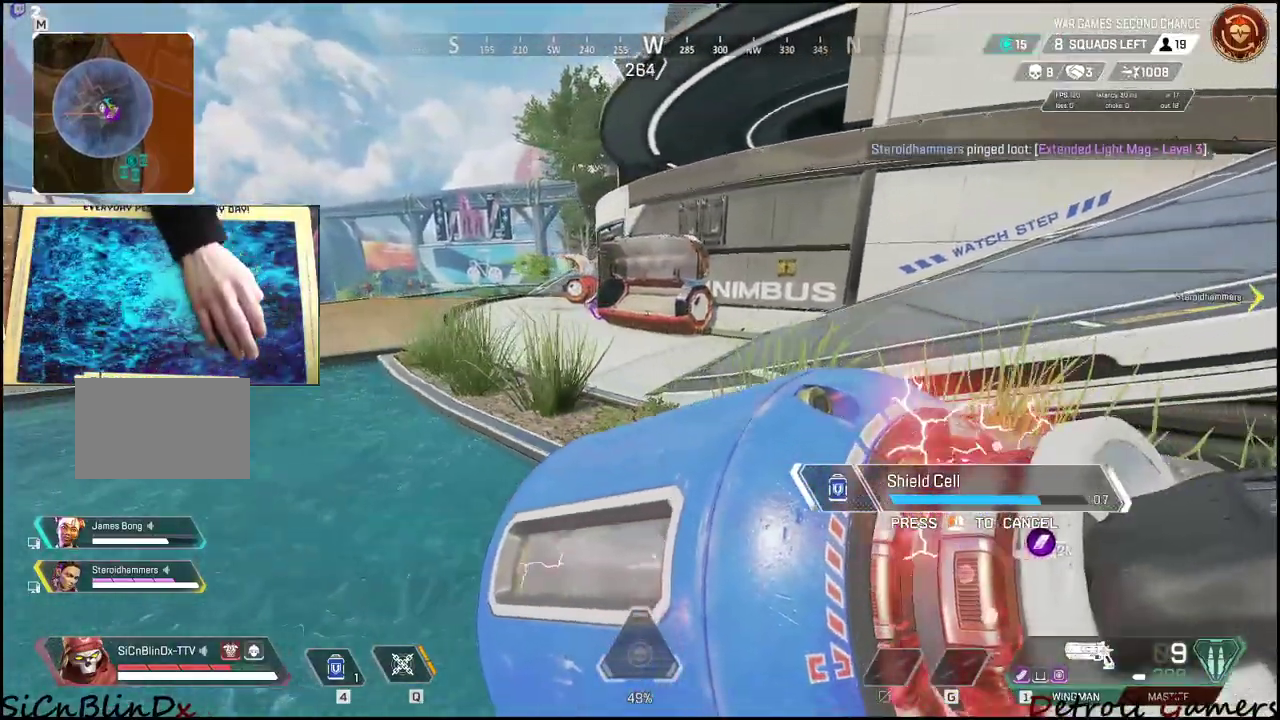
{"keys": ["a"], "mouse": [], "events": []}
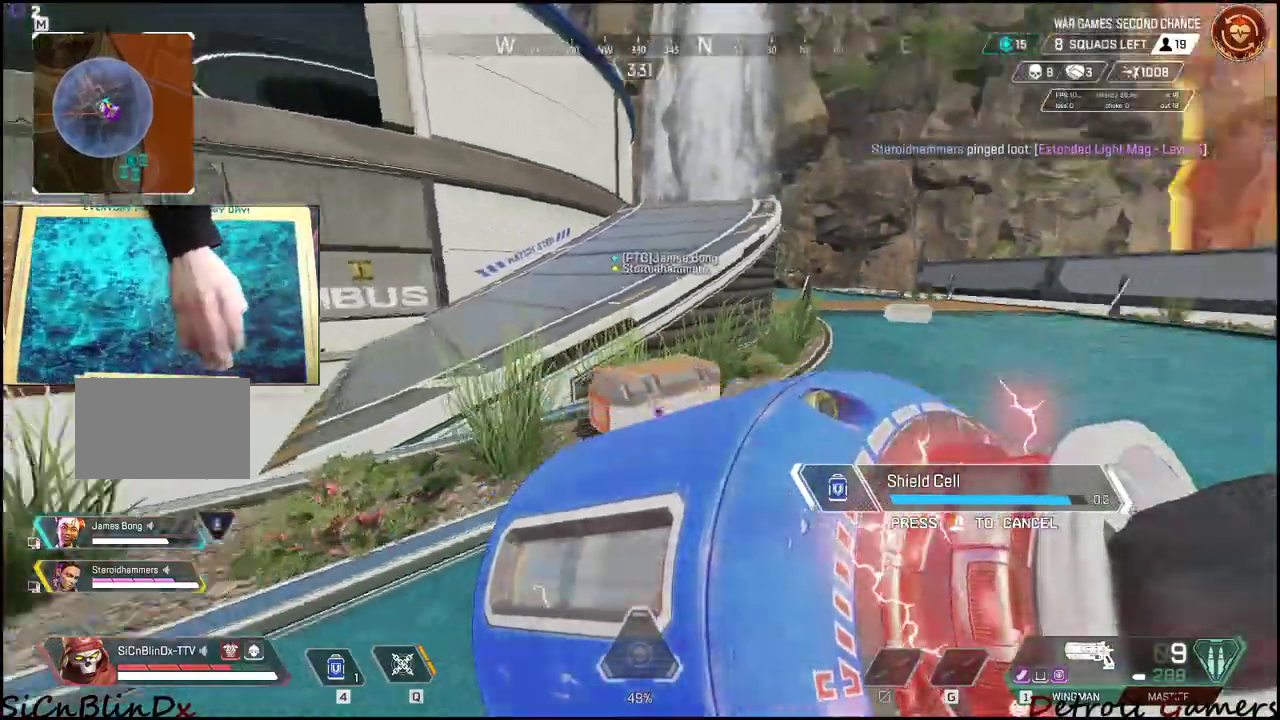
{"keys": ["w"], "mouse": [], "events": [[433, "w", "down"], [483, "a", "up"]]}
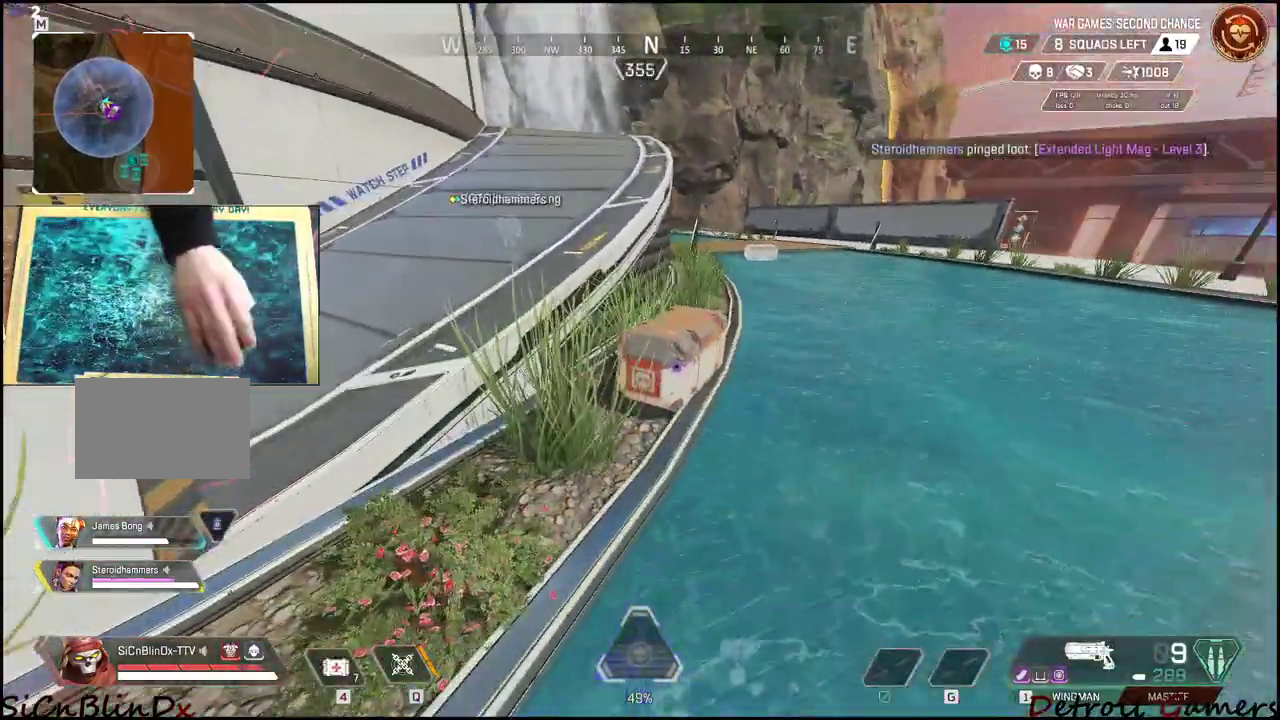
{"keys": ["e"], "mouse": [], "events": [[67, "e", "down"], [250, "w", "up"]]}
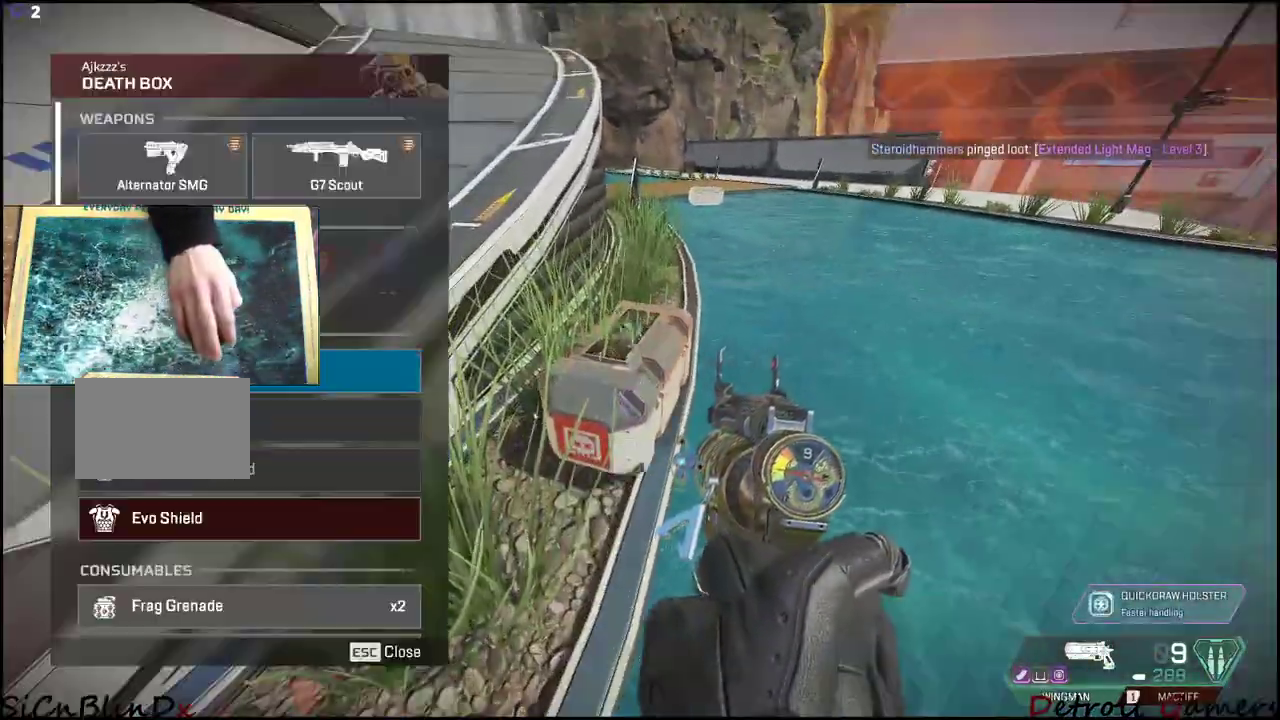
{"keys": [], "mouse": [], "events": [[67, "a", "down"], [183, "e", "up"], [367, "a", "up"]]}
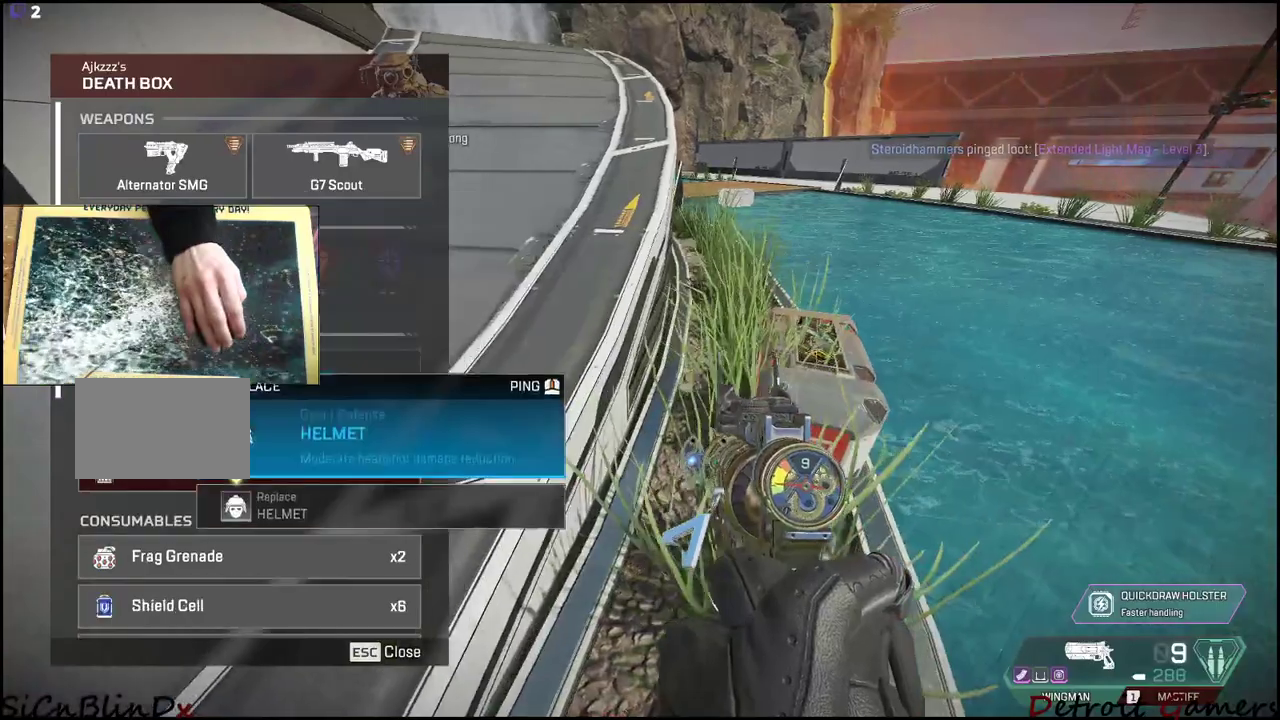
{"keys": [], "mouse": [], "events": [[50, "mouse_left", "down"], [150, "mouse_left", "up"], [183, "d", "down"], [383, "d", "up"]]}
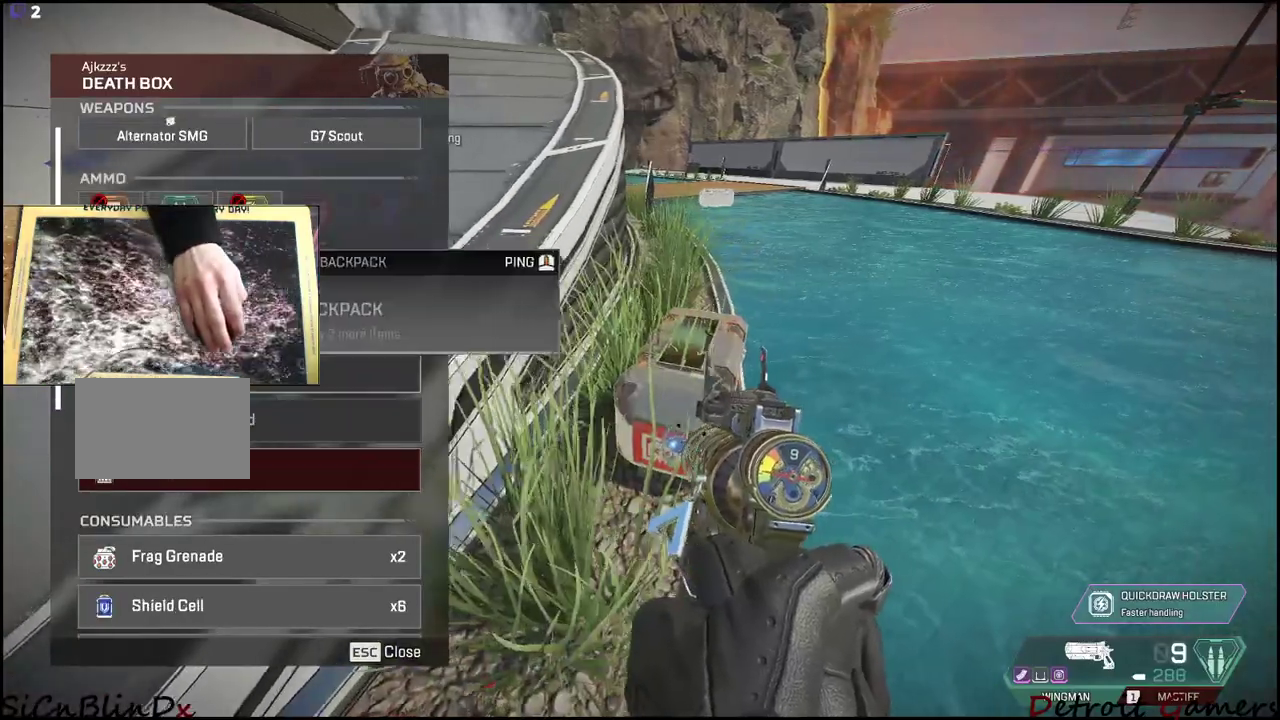
{"keys": [], "mouse": [], "events": [[17, "a", "down"], [217, "a", "up"]]}
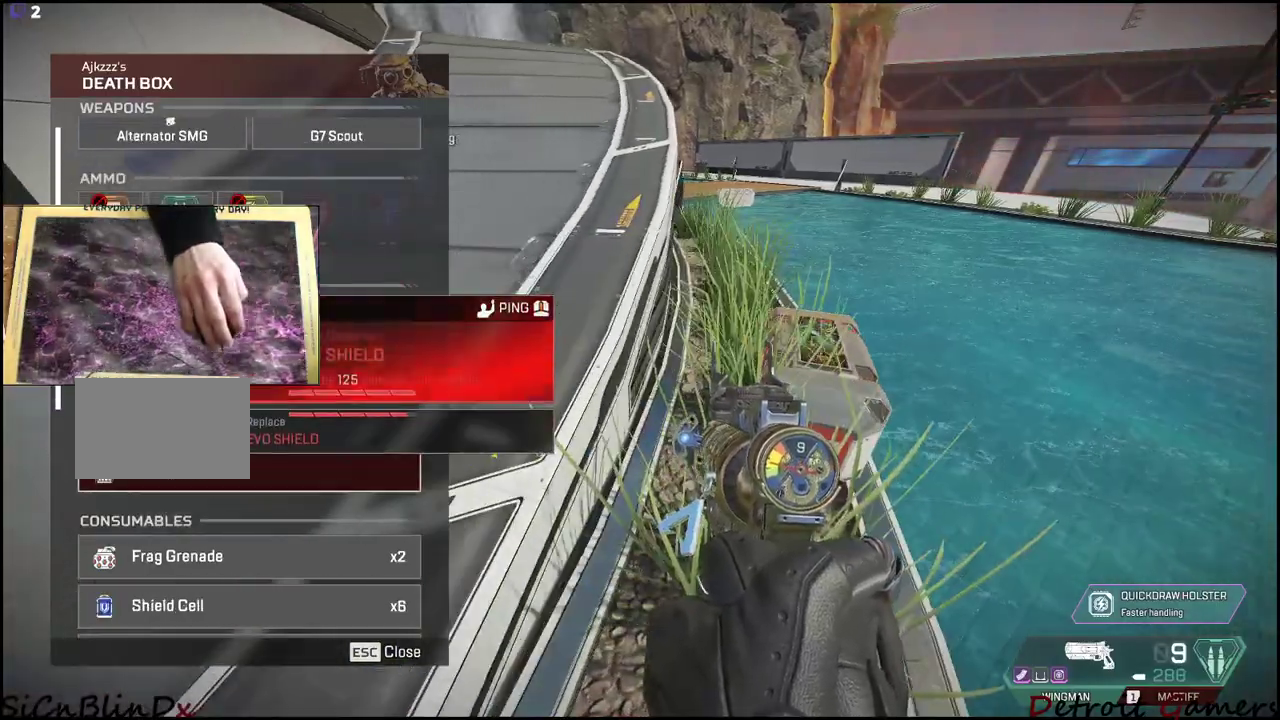
{"keys": ["a"], "mouse": [], "events": [[133, "d", "down"], [300, "d", "up"], [467, "a", "down"]]}
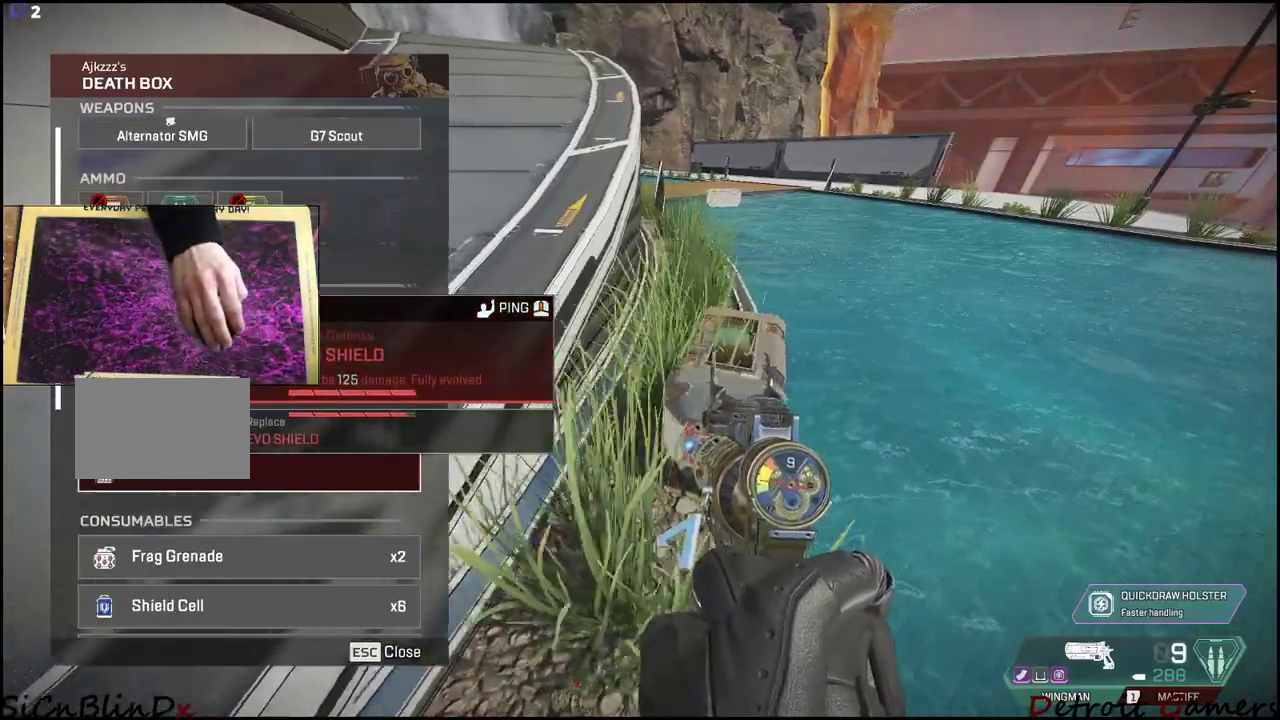
{"keys": ["a"], "mouse": [], "events": [[150, "a", "up"], [233, "d", "down"], [367, "d", "up"], [483, "a", "down"]]}
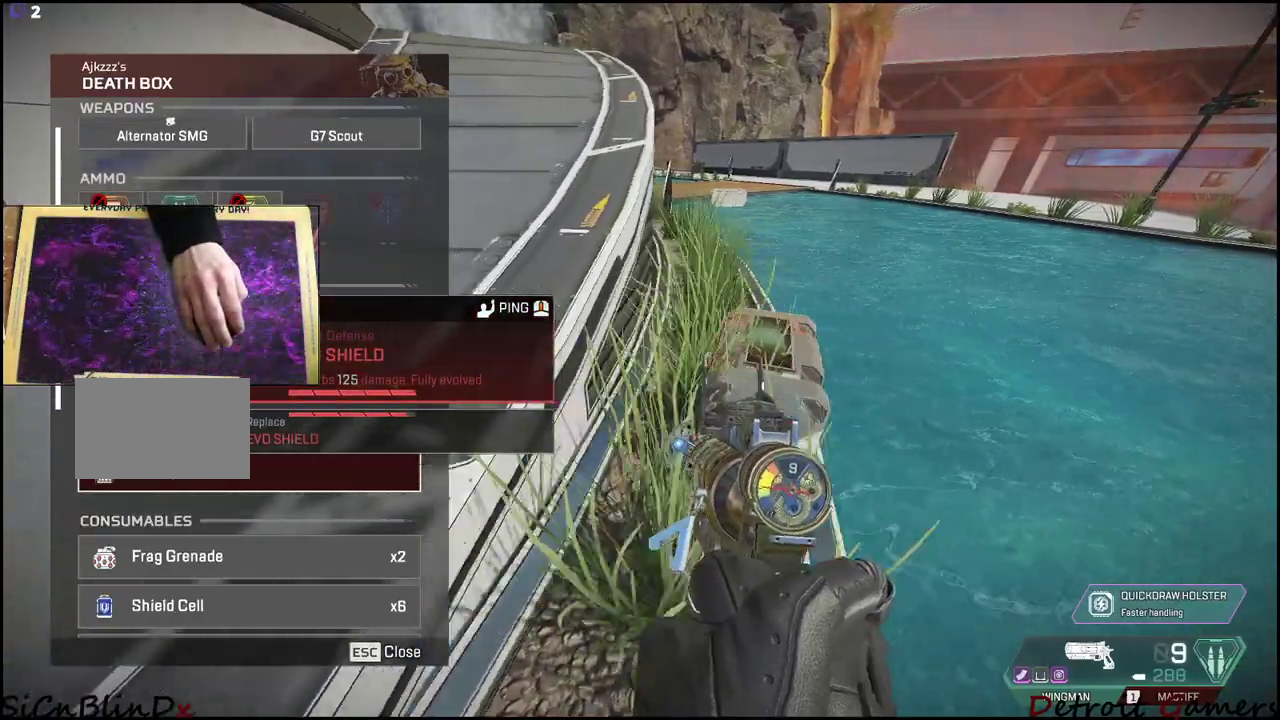
{"keys": [], "mouse": [], "events": [[100, "a", "up"], [300, "mouse_wheel", "down"], [383, "mouse_wheel", "up"]]}
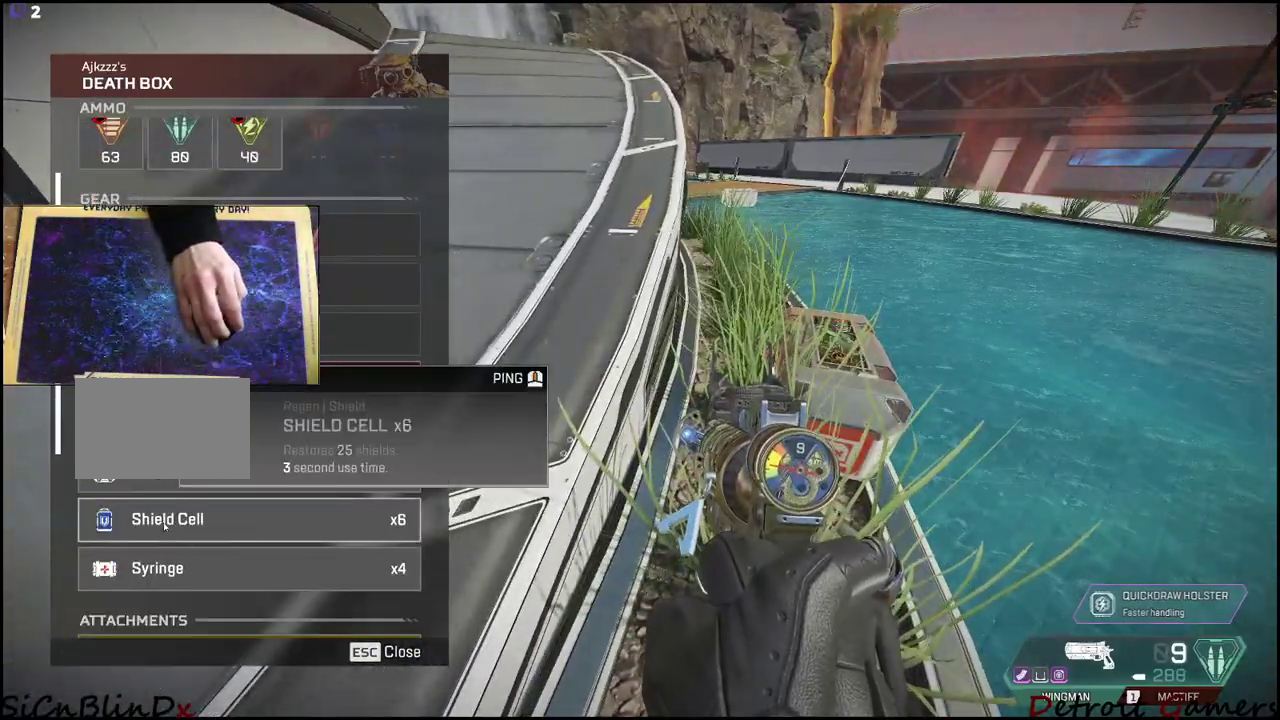
{"keys": [], "mouse": [], "events": [[217, "mouse_left", "down"], [350, "mouse_left", "up"]]}
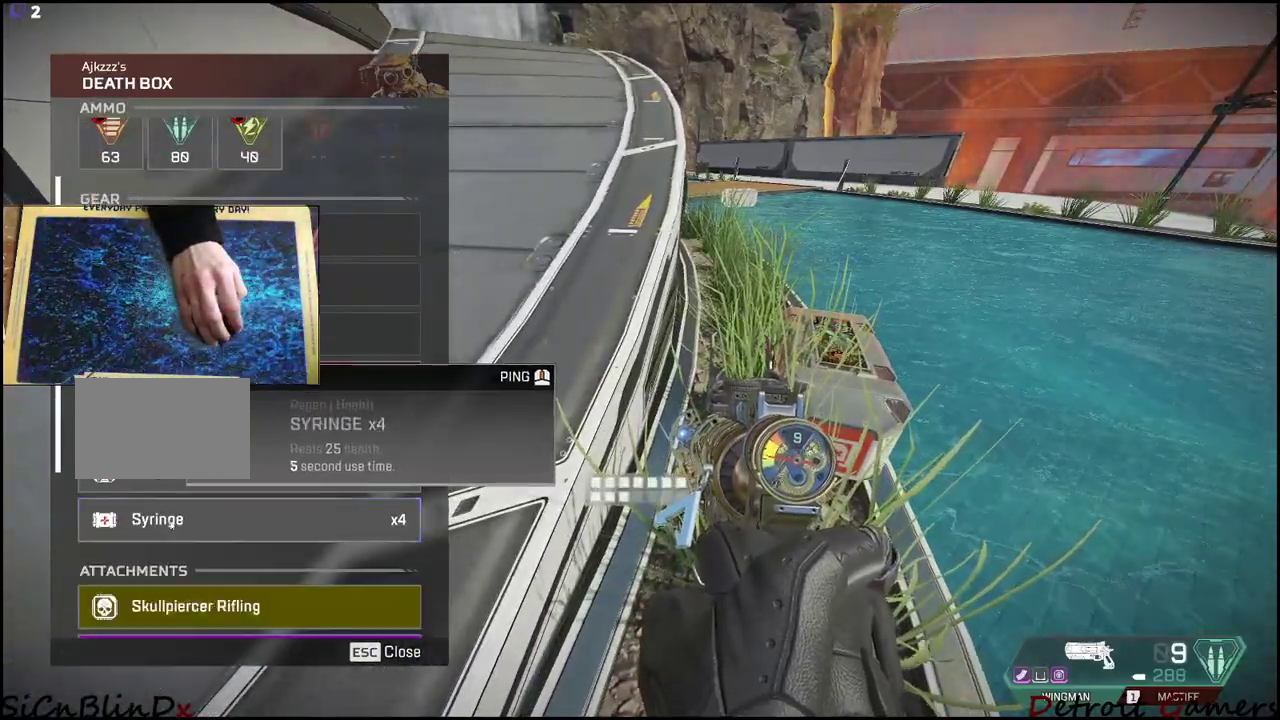
{"keys": [], "mouse": ["left"], "events": [[17, "mouse_left", "down"], [50, "d", "down"], [100, "d", "up"], [150, "mouse_left", "up"], [433, "mouse_left", "down"]]}
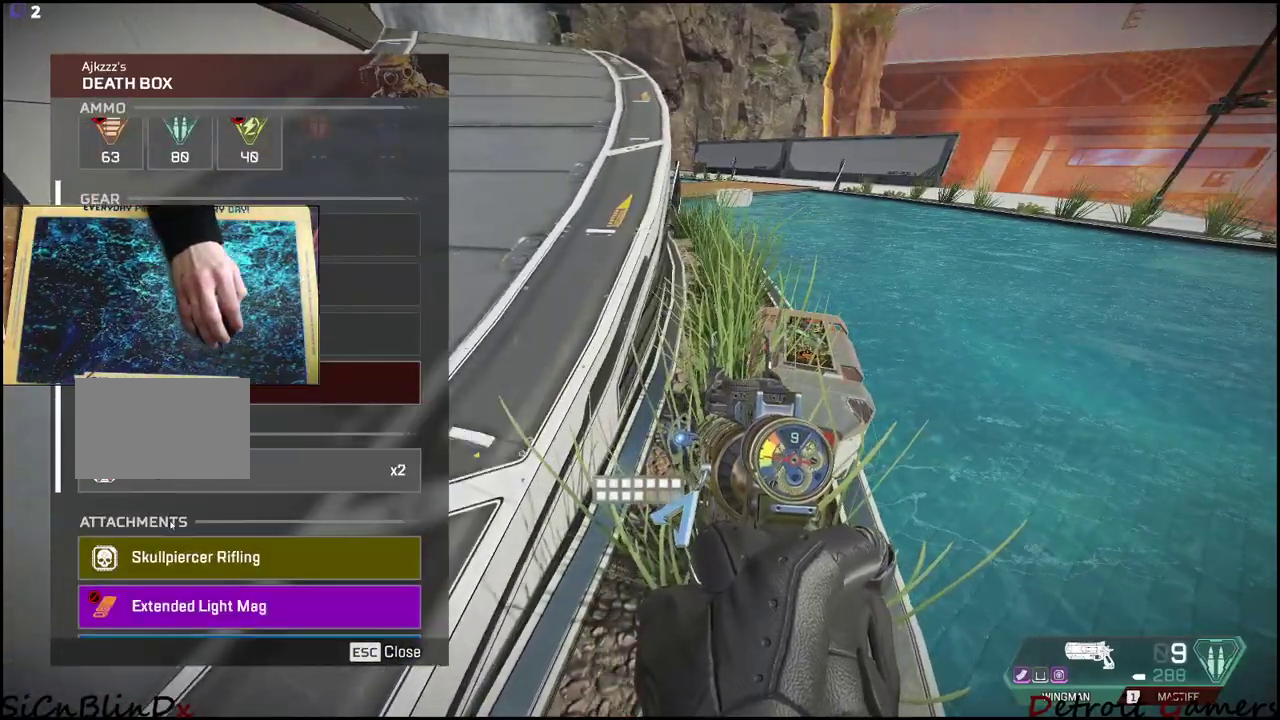
{"keys": [], "mouse": [], "events": [[17, "mouse_left", "up"], [67, "d", "down"], [200, "d", "up"], [350, "mouse_left", "down"], [450, "mouse_left", "up"]]}